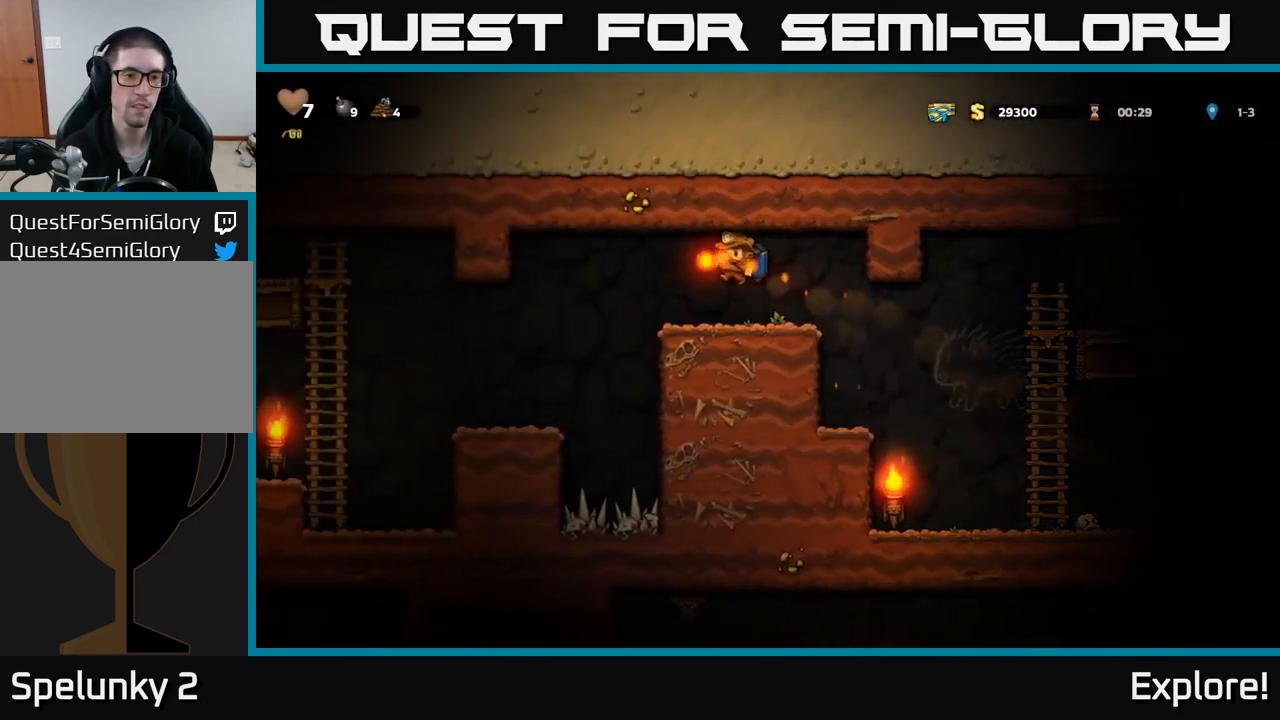
Gameplay with a controller (Xbox layout); each line is a JSON object with the inputs held at the frame after it. "events" lists button and stick changes between this image and that frame as [ms after this image, input, new state], when the widget could be followed in between. Not read: left_stick.
{"buttons": ["DPAD_RIGHT"], "right_stick": "center", "events": [[267, "X", "down"], [333, "X", "up"], [417, "DPAD_RIGHT", "down"]]}
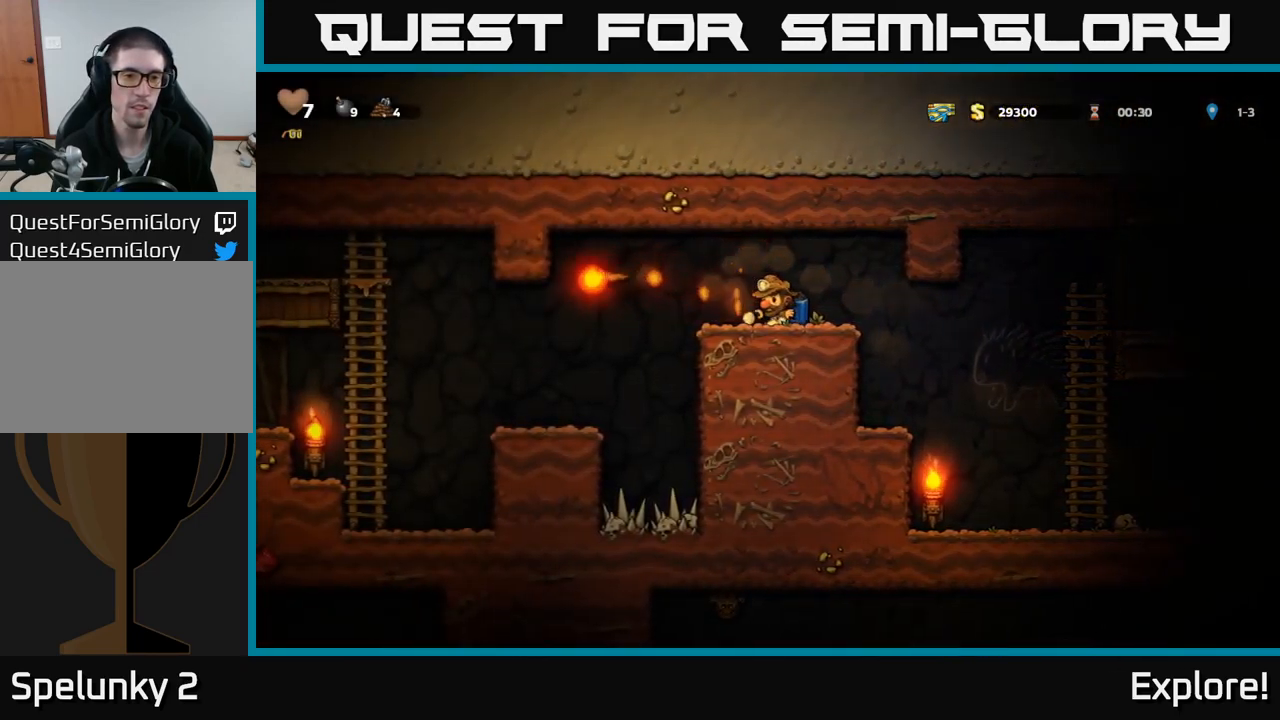
{"buttons": ["DPAD_RIGHT"], "right_stick": "center", "events": []}
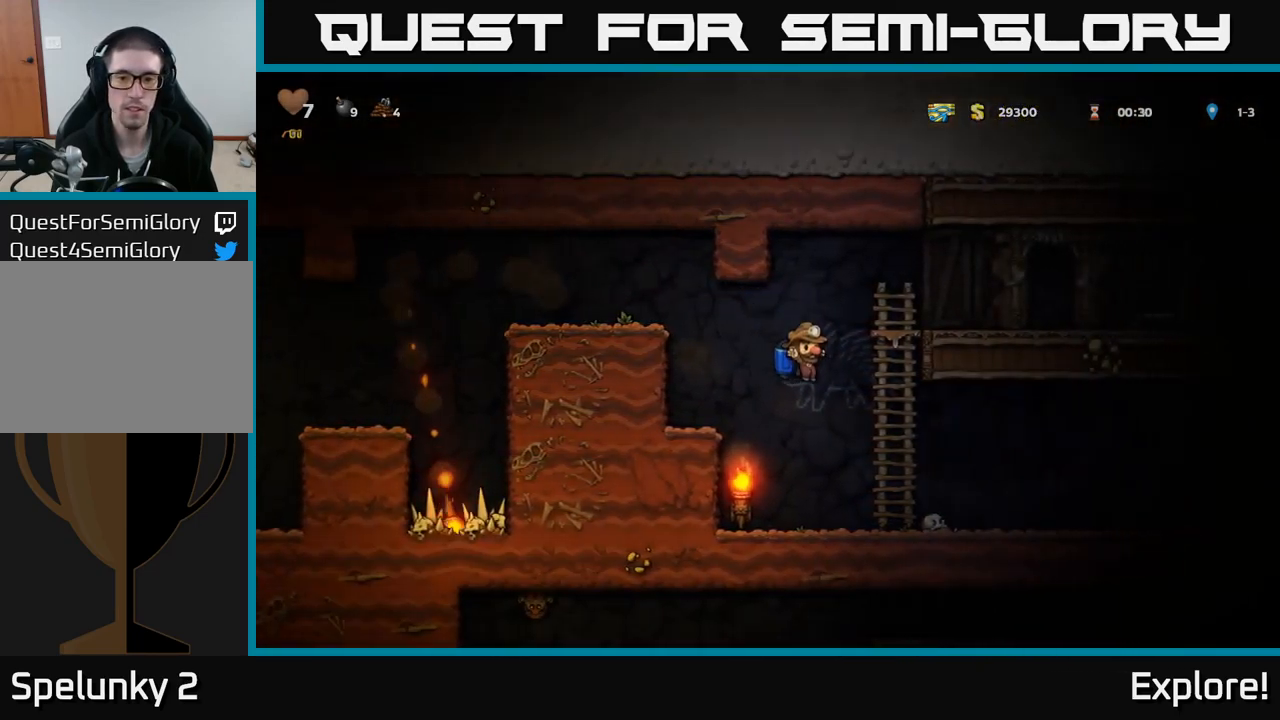
{"buttons": ["DPAD_UP"], "right_stick": "center", "events": [[167, "DPAD_RIGHT", "up"], [217, "DPAD_LEFT", "down"], [300, "A", "down"], [433, "A", "up"], [433, "DPAD_LEFT", "up"], [467, "DPAD_UP", "down"]]}
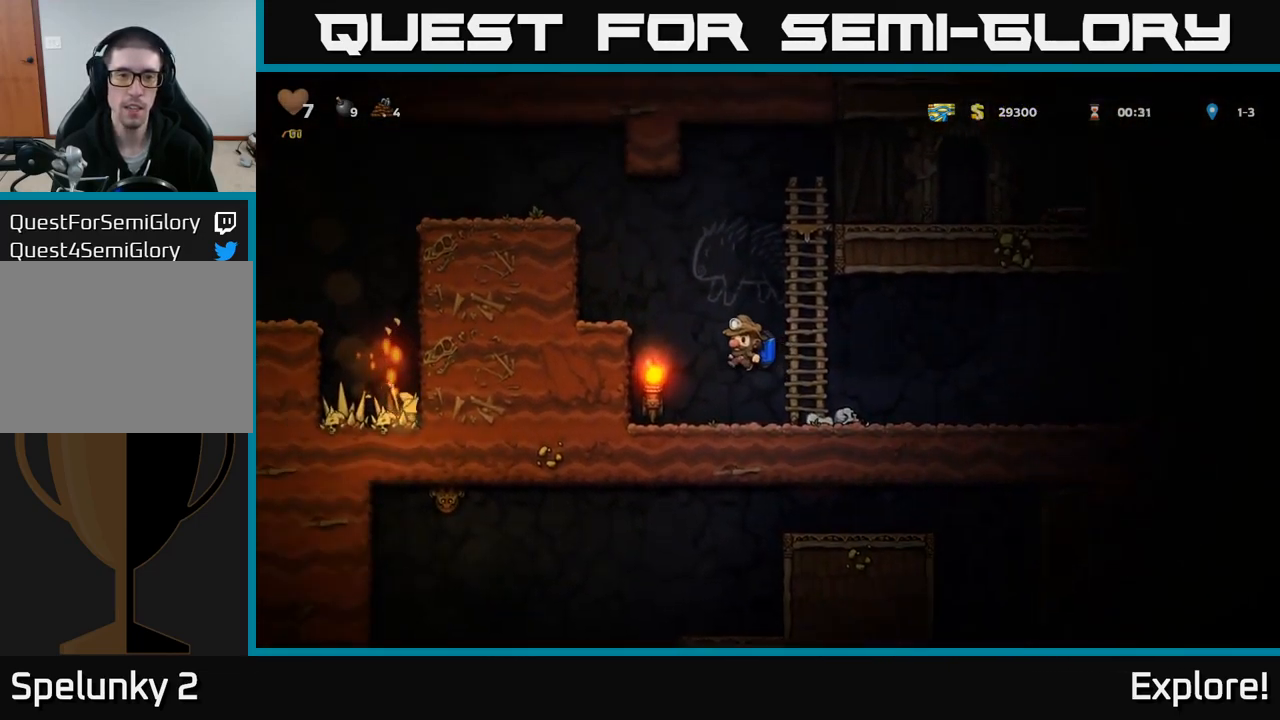
{"buttons": ["A", "DPAD_UP"], "right_stick": "center", "events": [[100, "DPAD_RIGHT", "down"], [200, "DPAD_RIGHT", "up"], [367, "A", "down"]]}
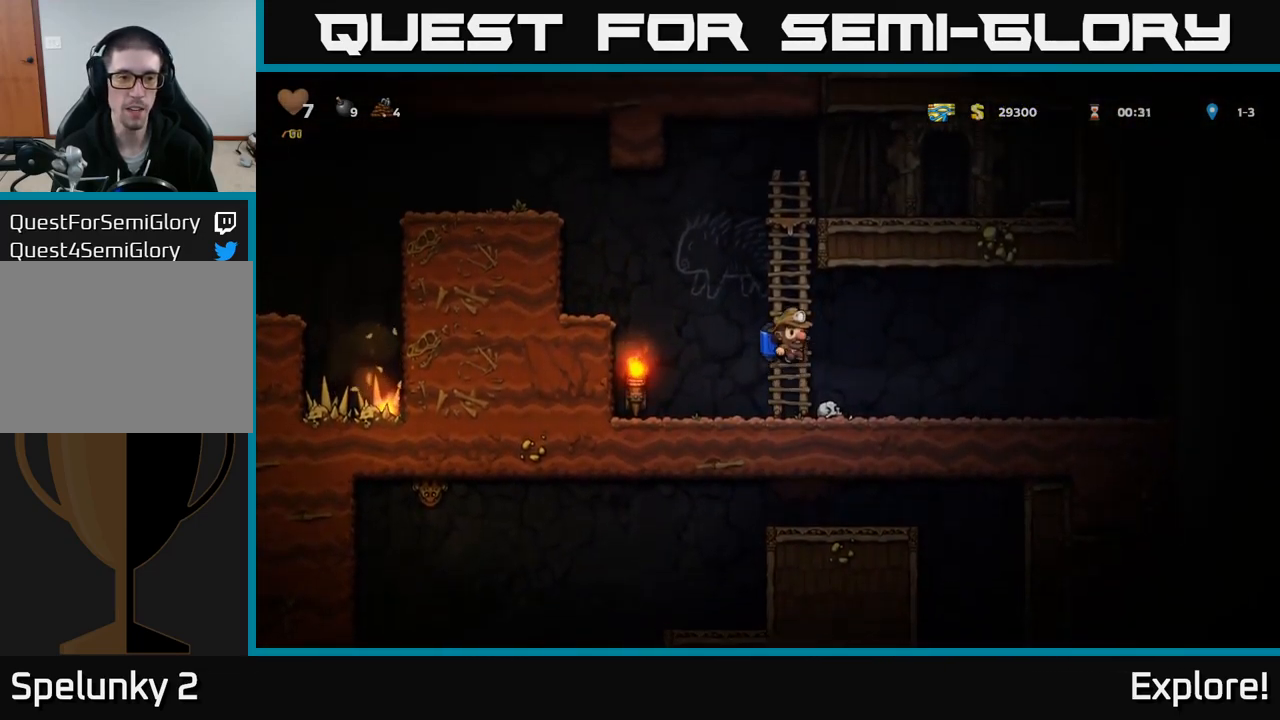
{"buttons": ["DPAD_UP"], "right_stick": "center", "events": [[83, "A", "up"]]}
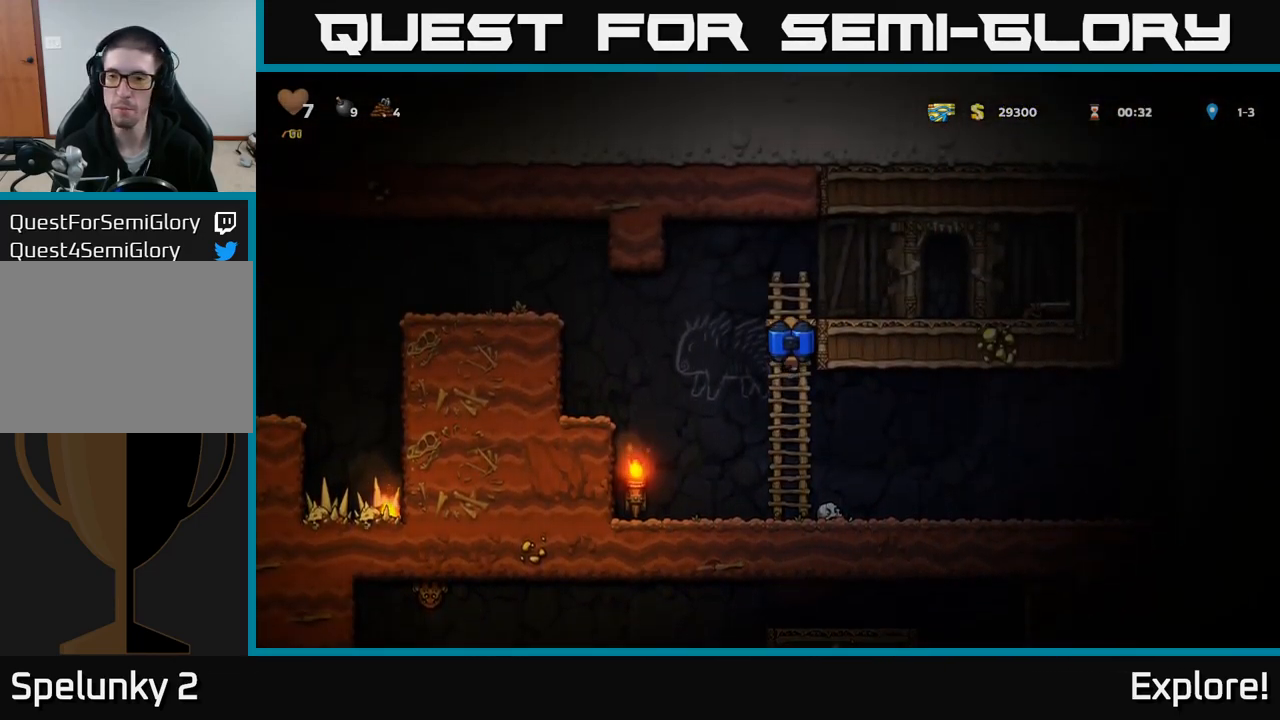
{"buttons": ["DPAD_RIGHT"], "right_stick": "center", "events": [[34, "A", "down"], [34, "DPAD_RIGHT", "down"], [67, "DPAD_UP", "up"], [250, "A", "up"]]}
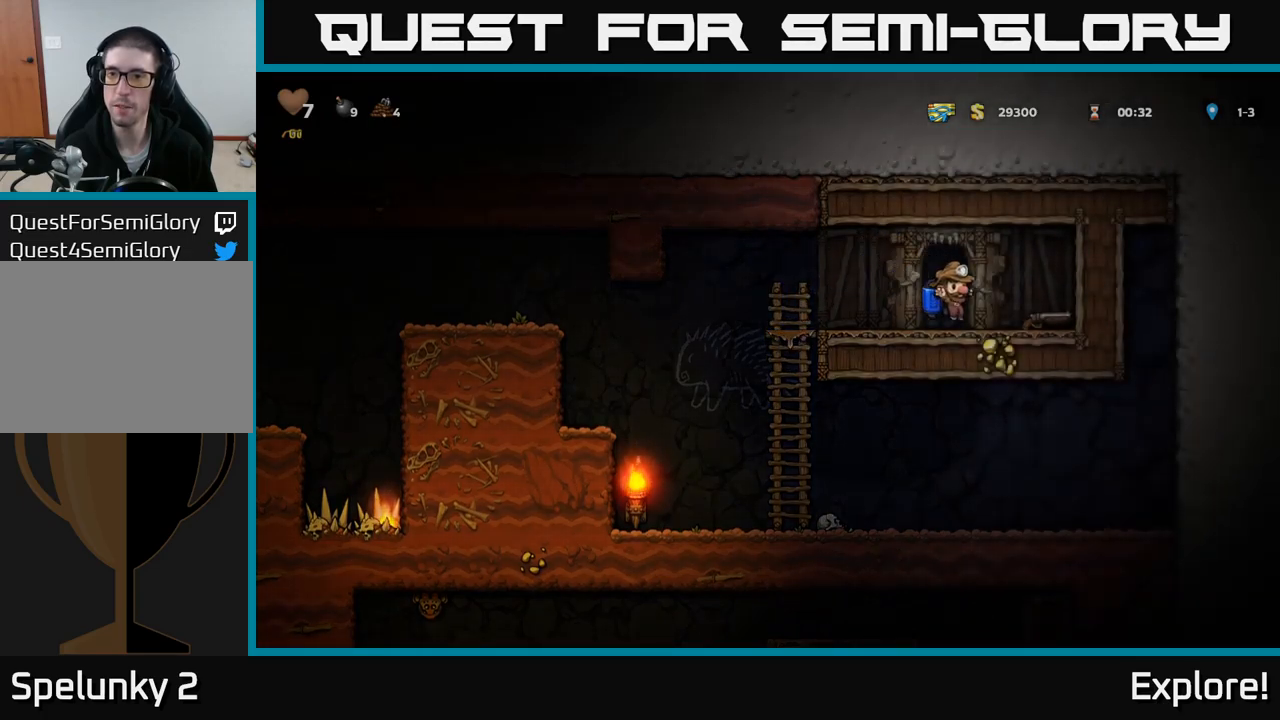
{"buttons": ["DPAD_LEFT"], "right_stick": "center", "events": [[250, "DPAD_DOWN", "down"], [284, "X", "down"], [300, "DPAD_RIGHT", "up"], [384, "X", "up"], [417, "DPAD_DOWN", "up"], [467, "DPAD_LEFT", "down"]]}
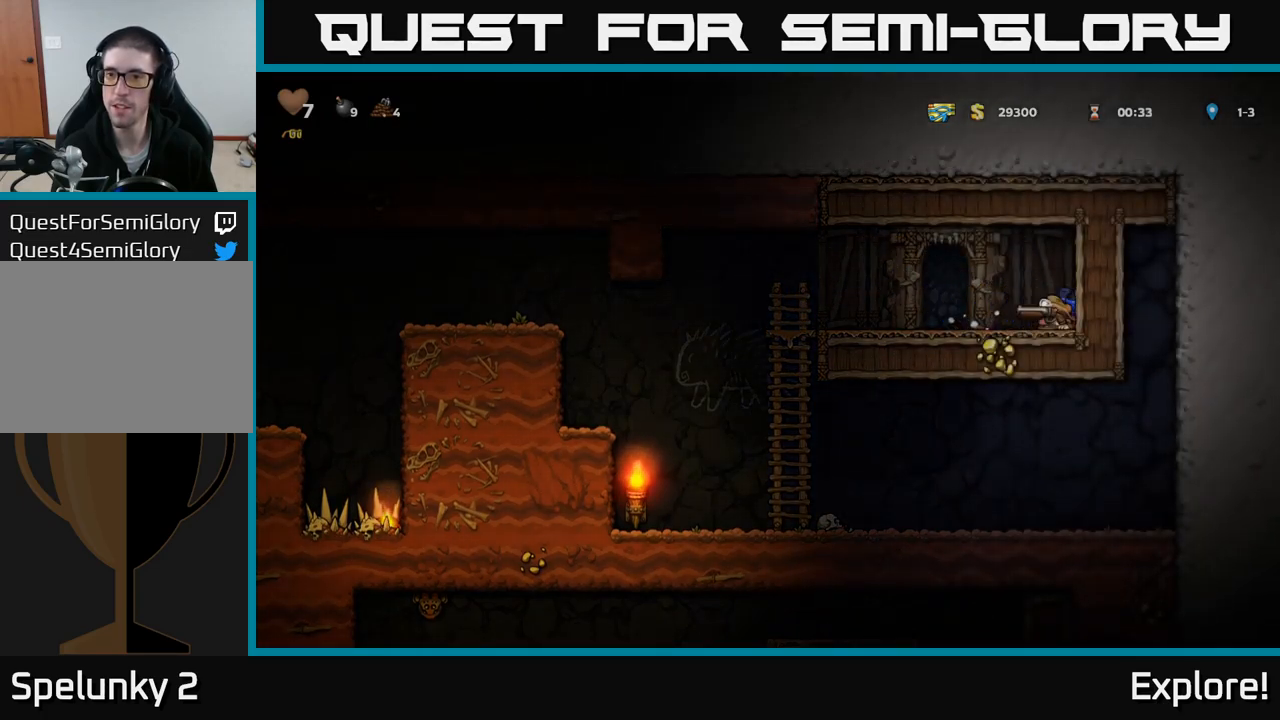
{"buttons": ["DPAD_LEFT"], "right_stick": "center", "events": []}
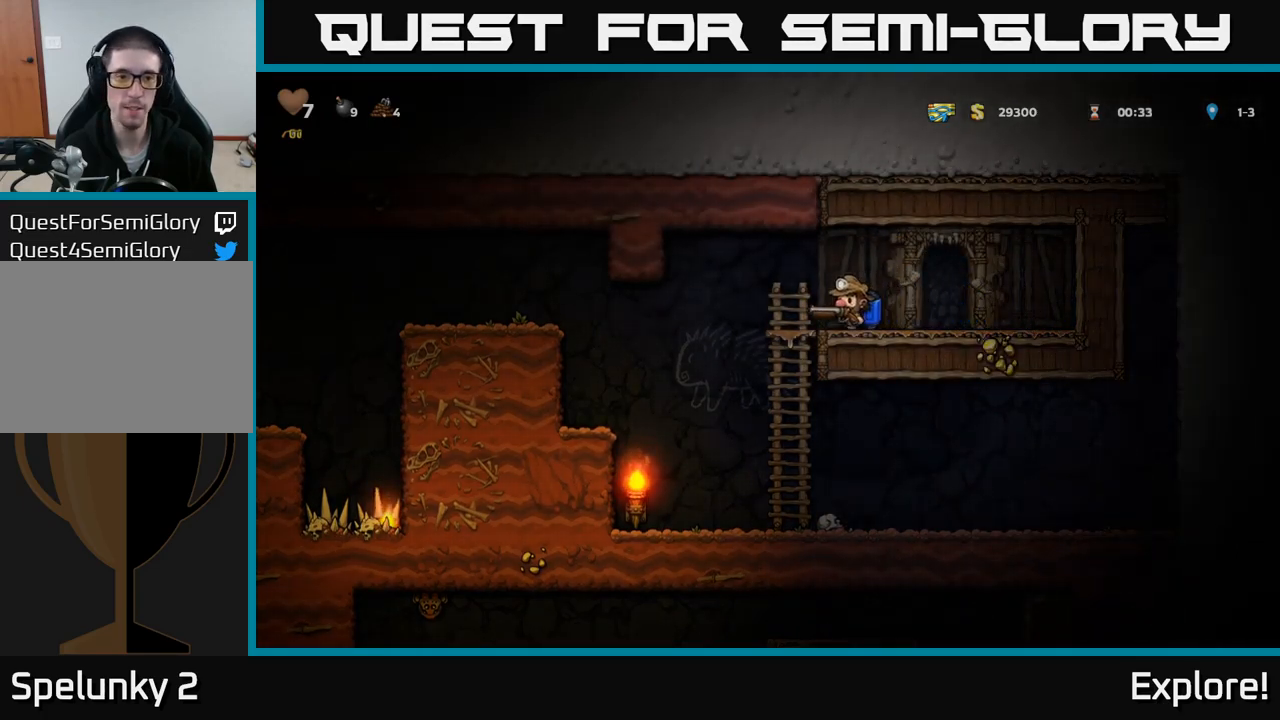
{"buttons": ["DPAD_LEFT"], "right_stick": "center", "events": [[334, "A", "down"], [434, "A", "up"]]}
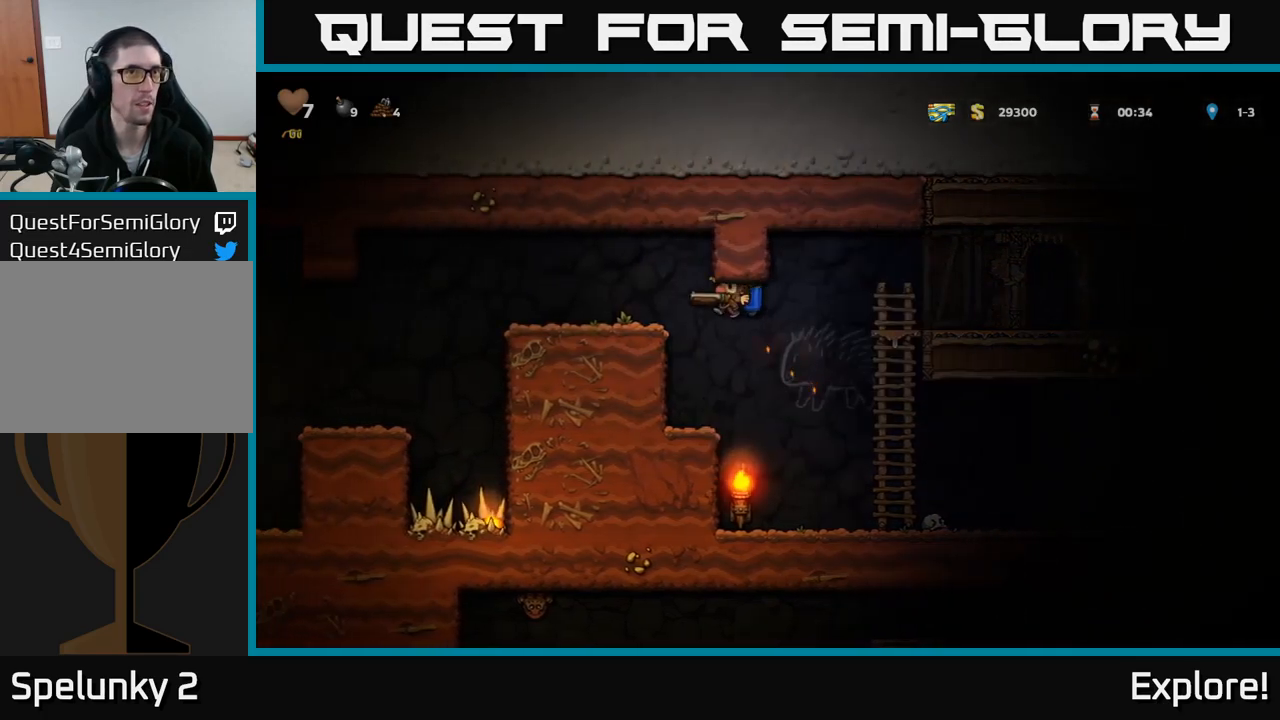
{"buttons": ["DPAD_LEFT"], "right_stick": "center", "events": [[34, "A", "down"], [100, "A", "up"]]}
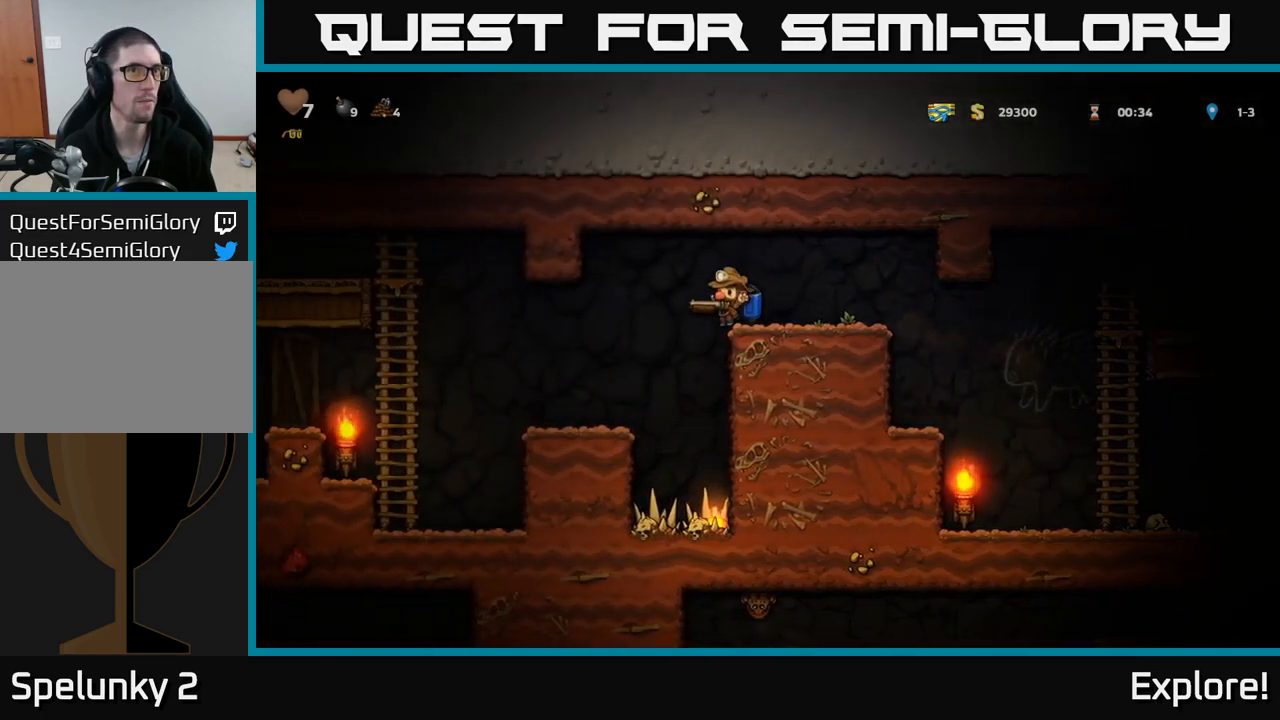
{"buttons": [], "right_stick": "center", "events": [[67, "A", "down"], [167, "A", "up"], [300, "DPAD_LEFT", "up"]]}
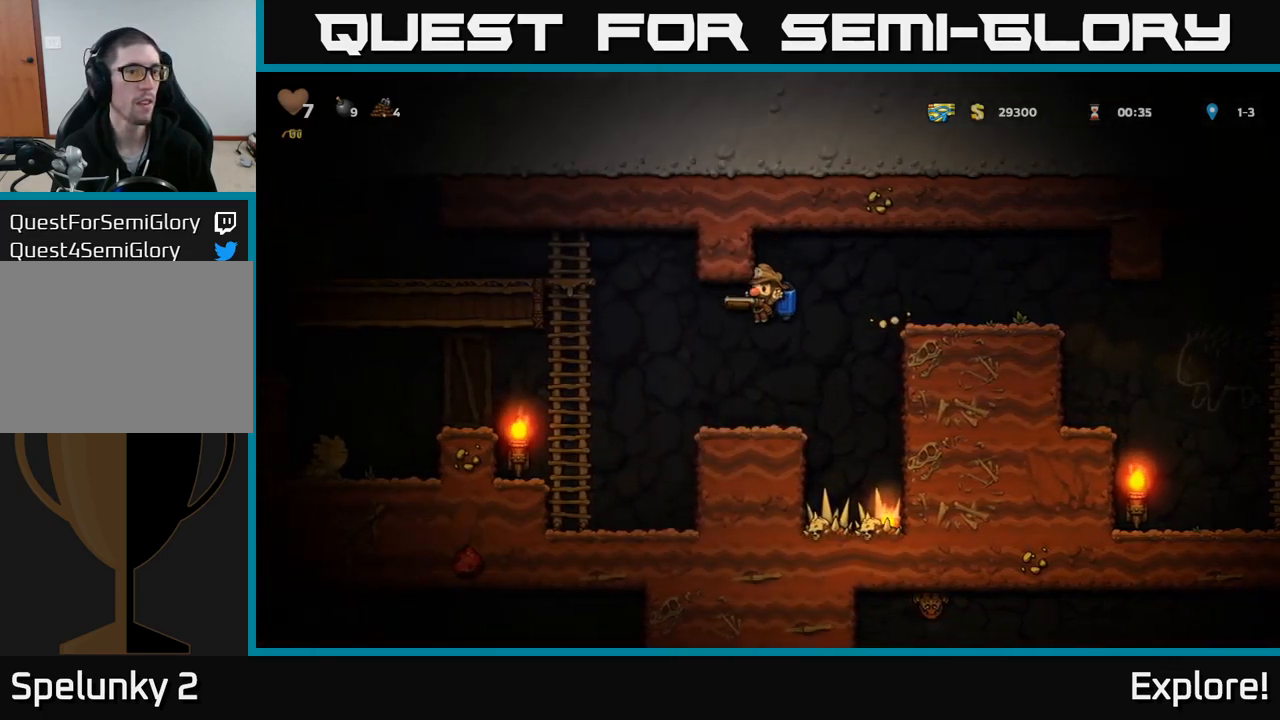
{"buttons": ["A", "DPAD_LEFT"], "right_stick": "center", "events": [[117, "DPAD_LEFT", "down"], [234, "A", "down"], [350, "A", "up"], [400, "A", "down"]]}
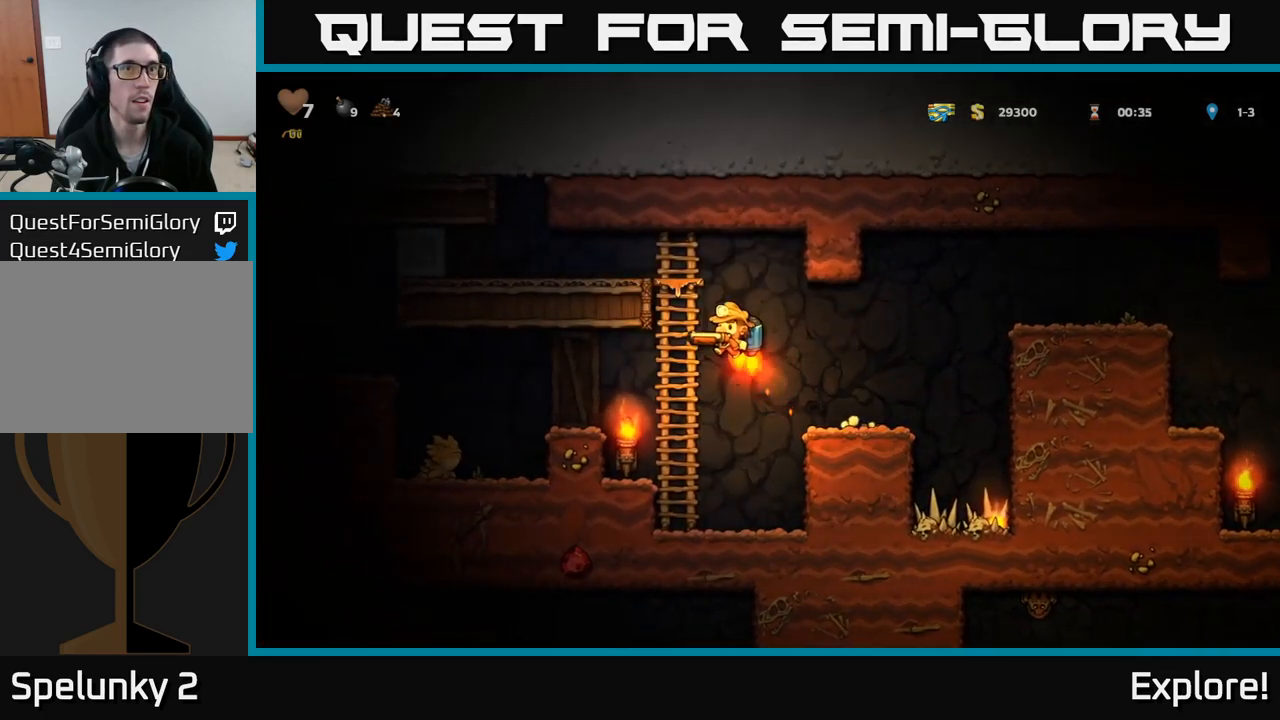
{"buttons": ["DPAD_LEFT"], "right_stick": "center", "events": [[17, "A", "up"], [17, "DPAD_UP", "down"], [50, "DPAD_LEFT", "up"], [317, "DPAD_LEFT", "down"], [317, "DPAD_UP", "up"], [350, "A", "down"], [500, "A", "up"]]}
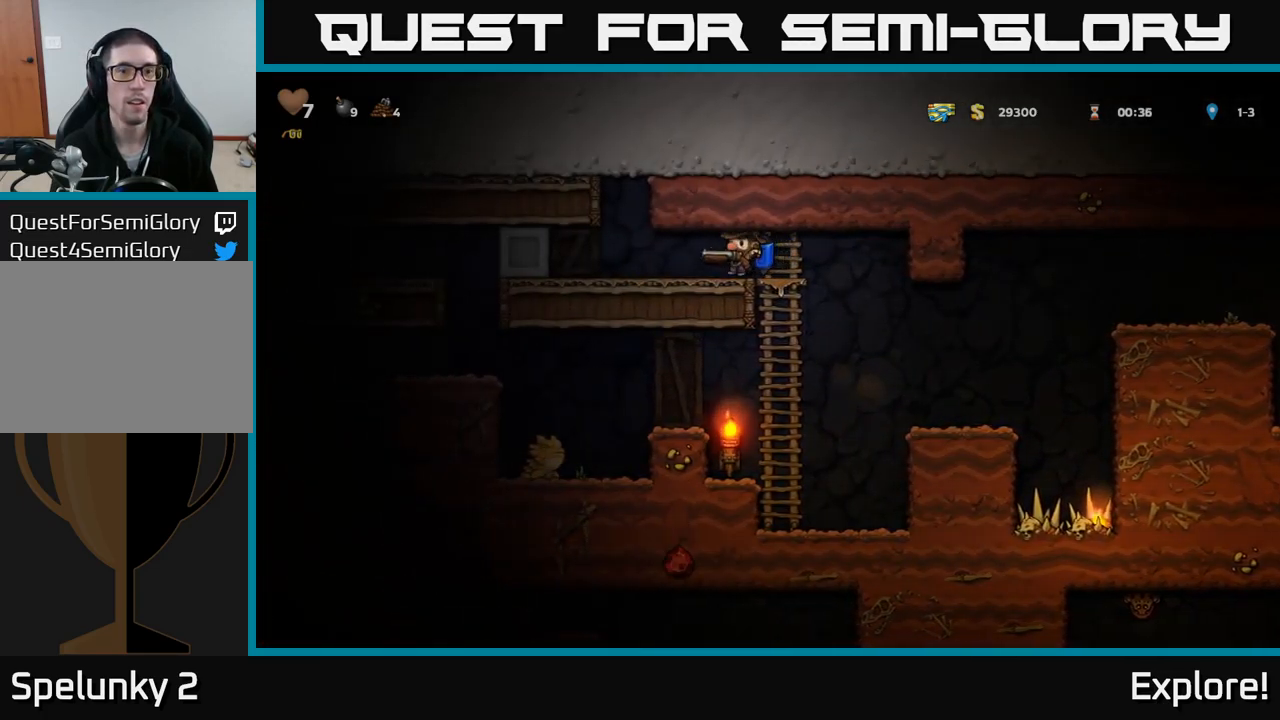
{"buttons": ["DPAD_RIGHT"], "right_stick": "center", "events": [[184, "DPAD_LEFT", "up"], [350, "DPAD_RIGHT", "down"]]}
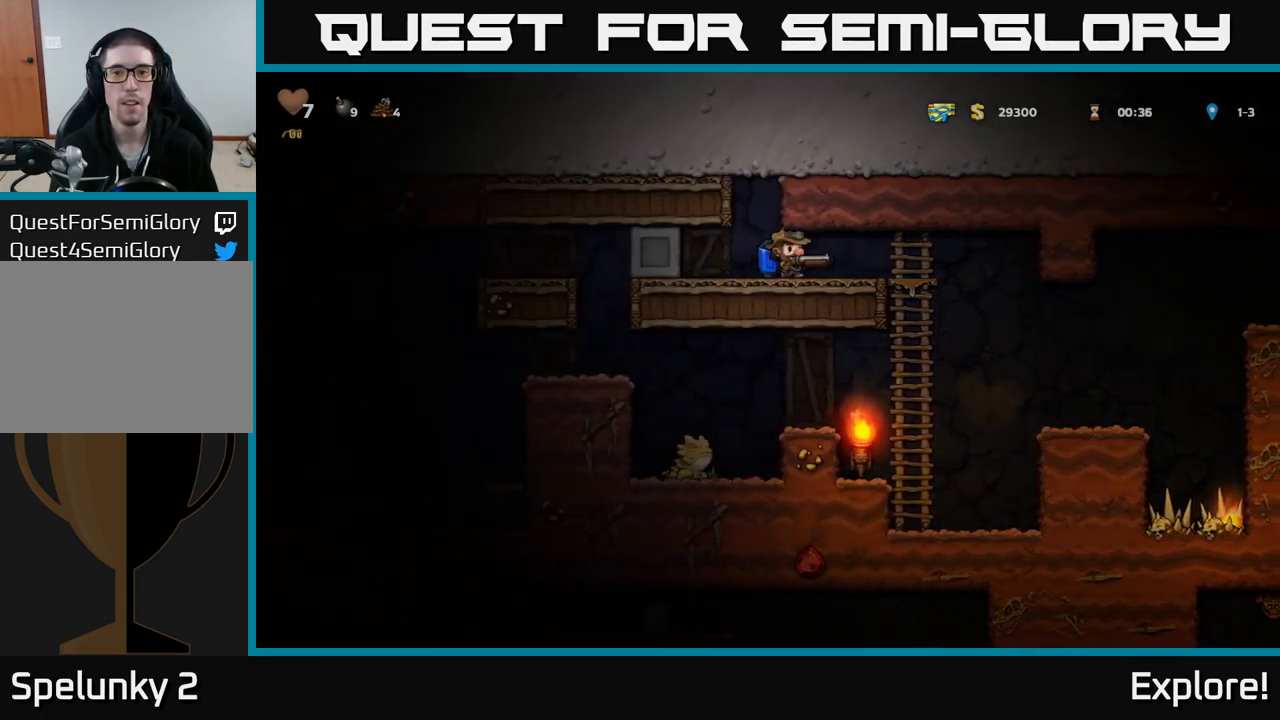
{"buttons": ["DPAD_DOWN"], "right_stick": "center", "events": [[284, "DPAD_DOWN", "down"], [300, "DPAD_RIGHT", "up"]]}
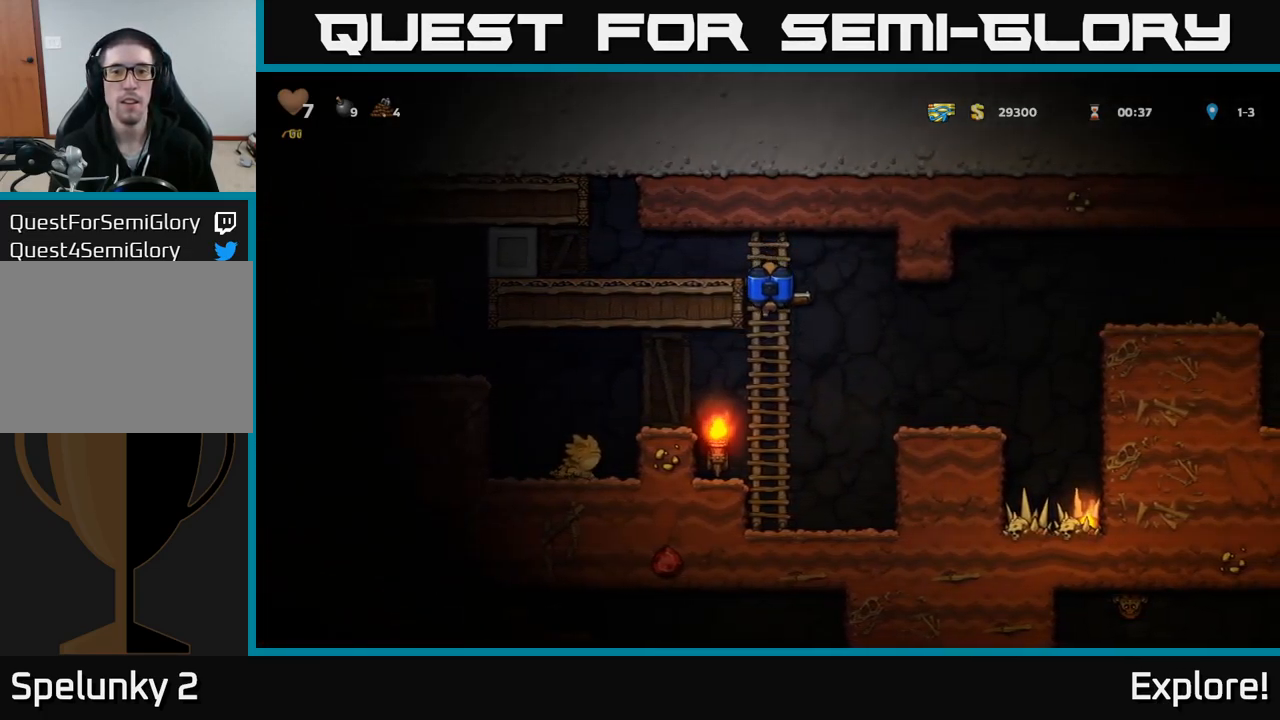
{"buttons": ["A", "DPAD_LEFT"], "right_stick": "center", "events": [[417, "DPAD_DOWN", "up"], [417, "DPAD_LEFT", "down"], [467, "A", "down"]]}
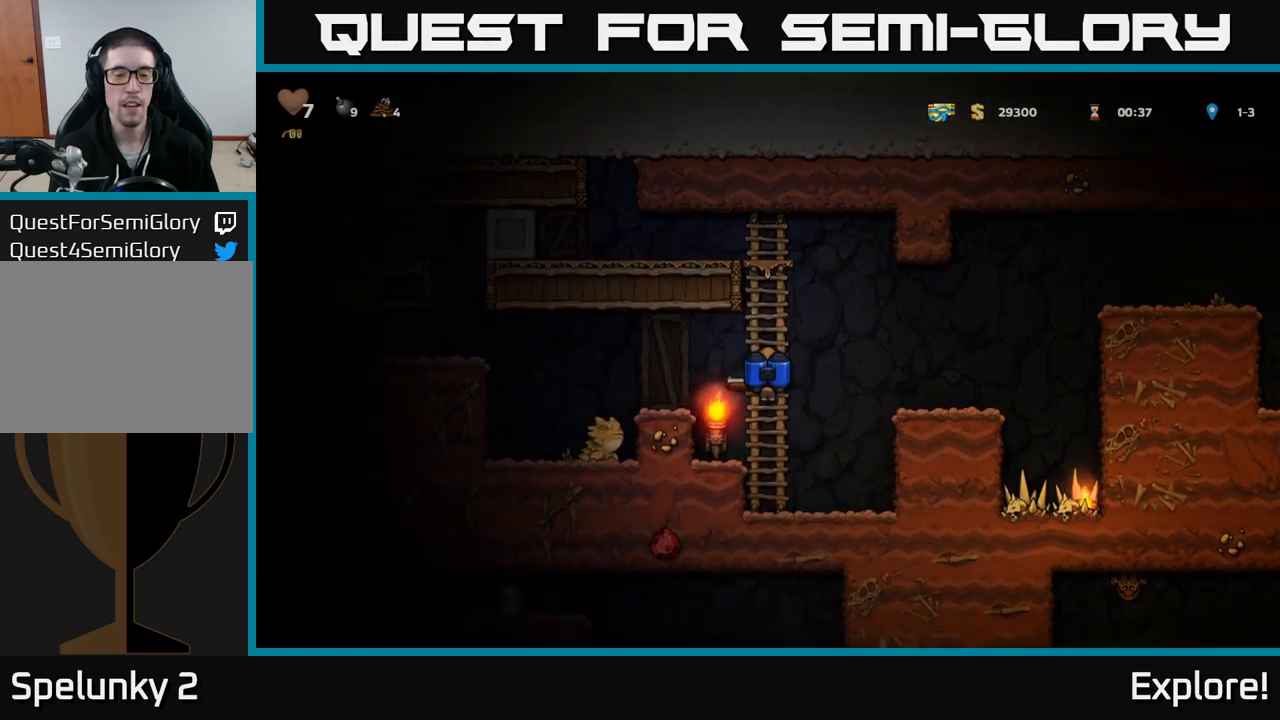
{"buttons": [], "right_stick": "center", "events": [[100, "A", "up"], [350, "DPAD_LEFT", "up"]]}
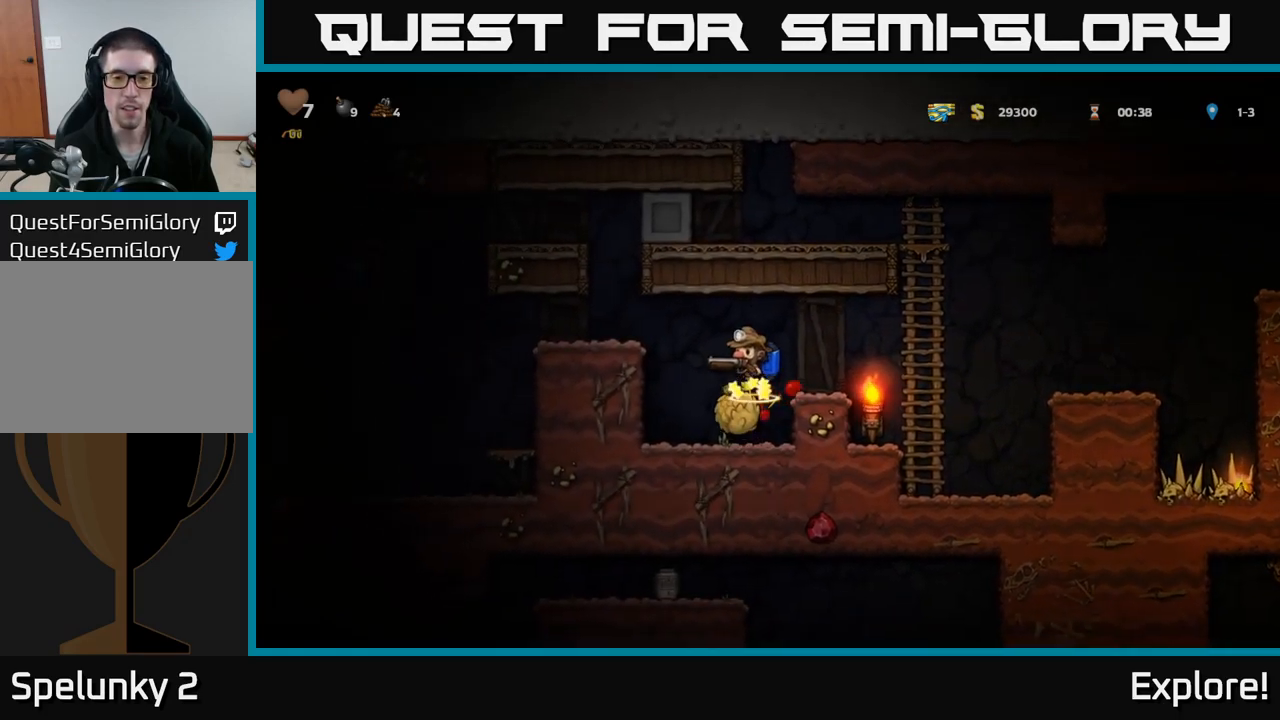
{"buttons": ["DPAD_LEFT"], "right_stick": "center", "events": [[33, "DPAD_LEFT", "down"], [267, "A", "down"], [367, "A", "up"]]}
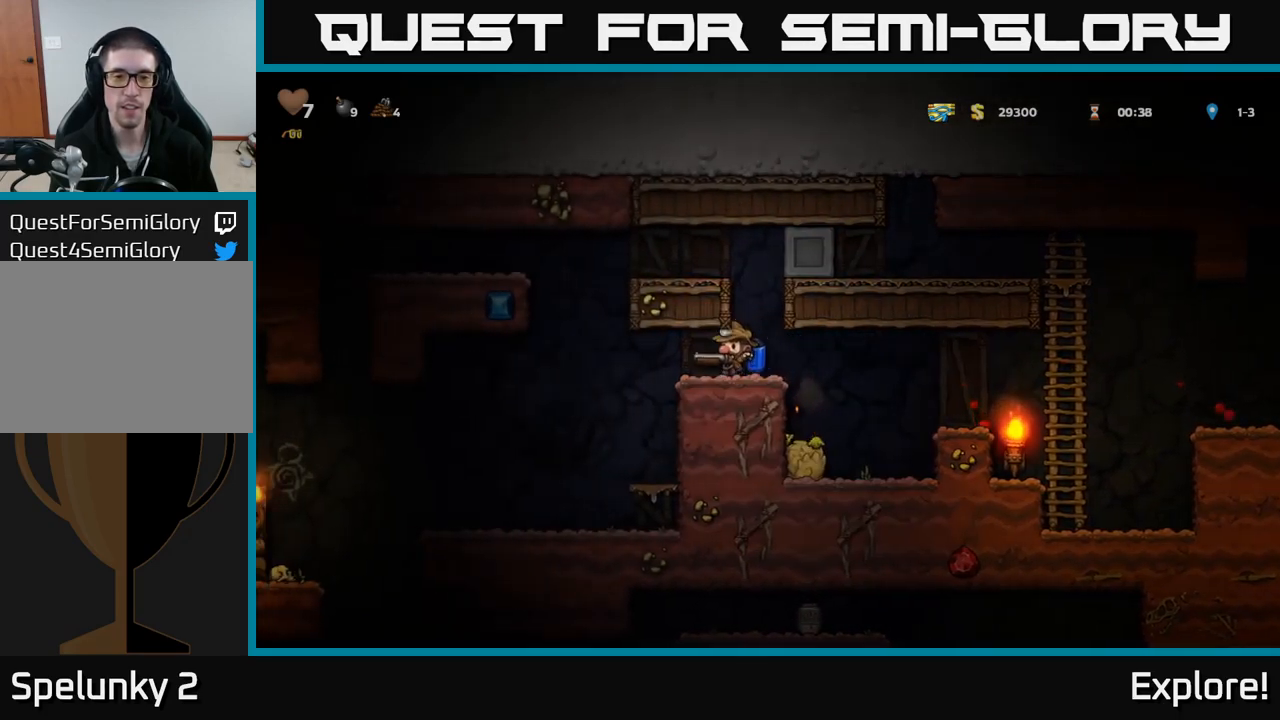
{"buttons": [], "right_stick": "center", "events": [[50, "DPAD_LEFT", "up"], [217, "DPAD_LEFT", "down"], [400, "DPAD_LEFT", "up"]]}
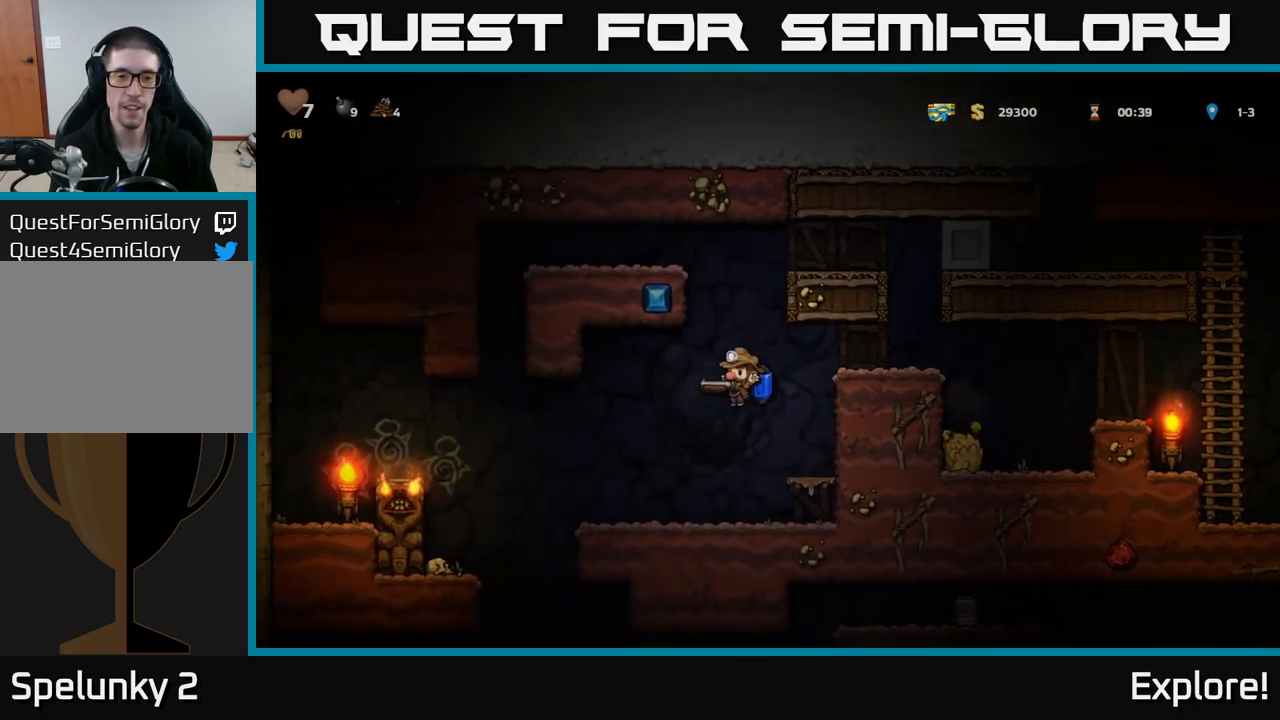
{"buttons": ["A", "DPAD_LEFT"], "right_stick": "center", "events": [[400, "DPAD_LEFT", "down"], [500, "A", "down"]]}
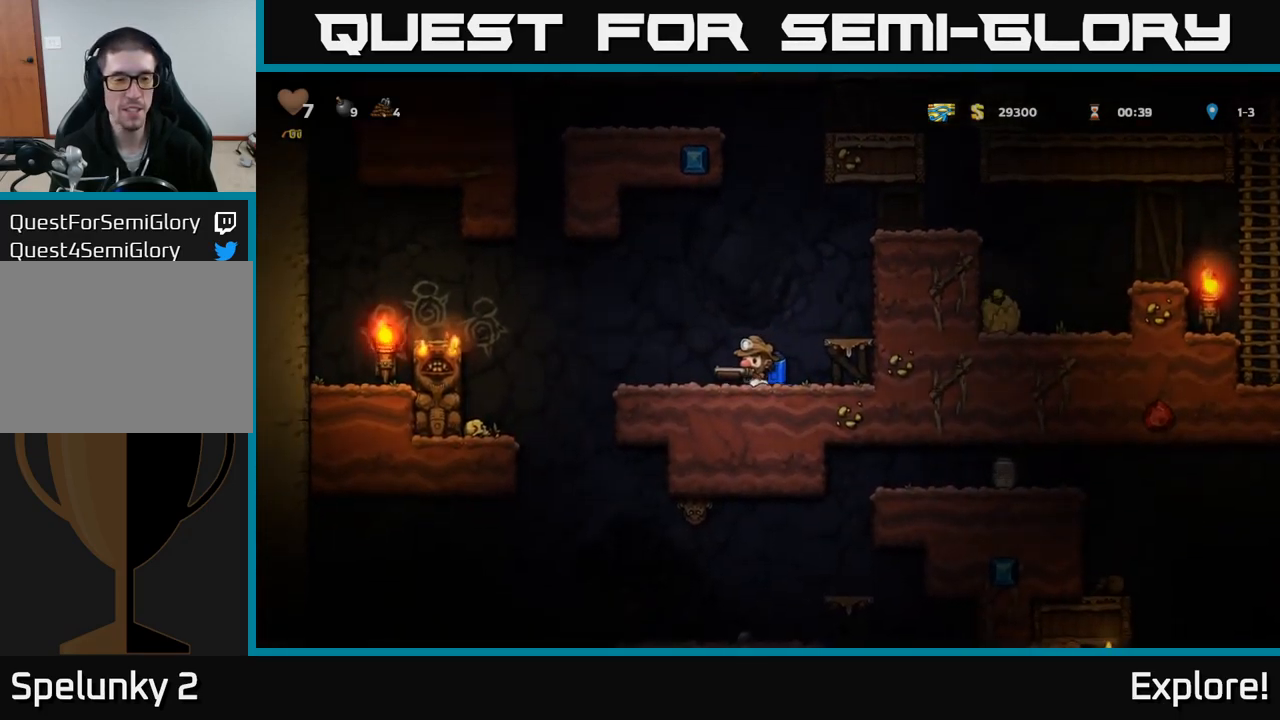
{"buttons": [], "right_stick": "center", "events": [[167, "A", "up"], [183, "DPAD_LEFT", "up"], [217, "DPAD_RIGHT", "down"], [433, "DPAD_RIGHT", "up"]]}
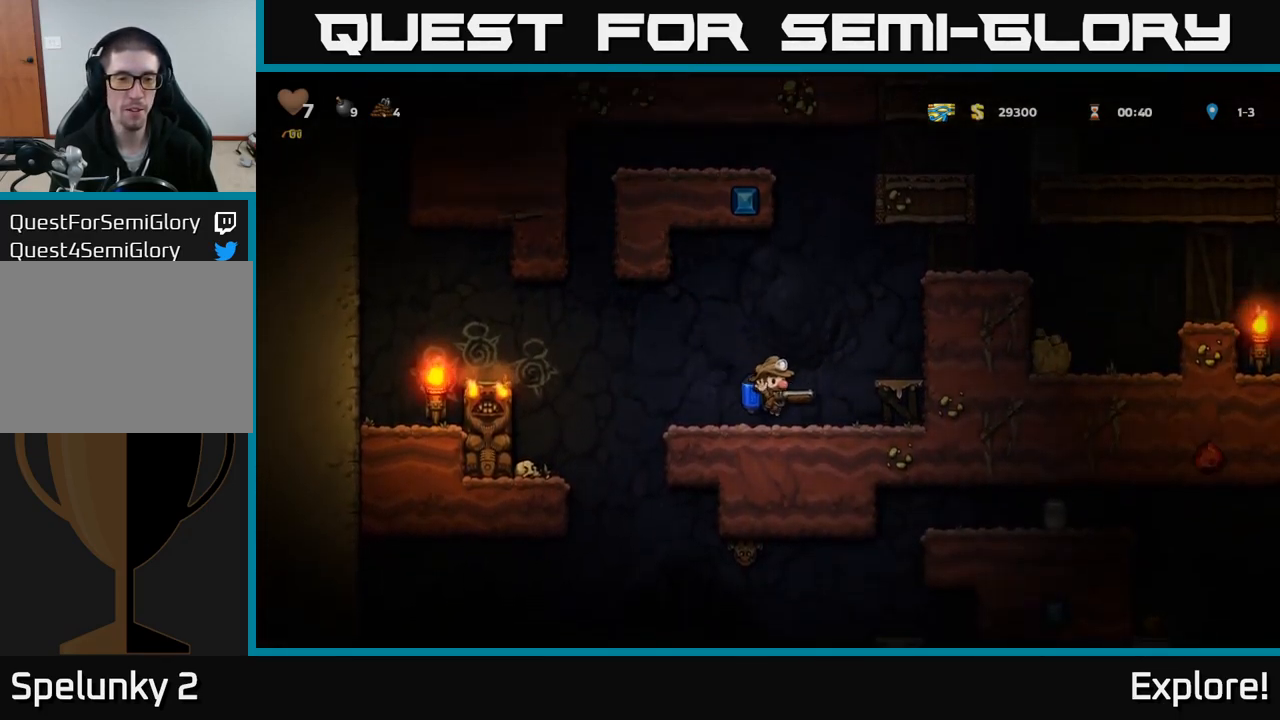
{"buttons": [], "right_stick": "center", "events": [[67, "DPAD_LEFT", "down"], [267, "A", "down"], [433, "A", "up"], [450, "DPAD_LEFT", "up"]]}
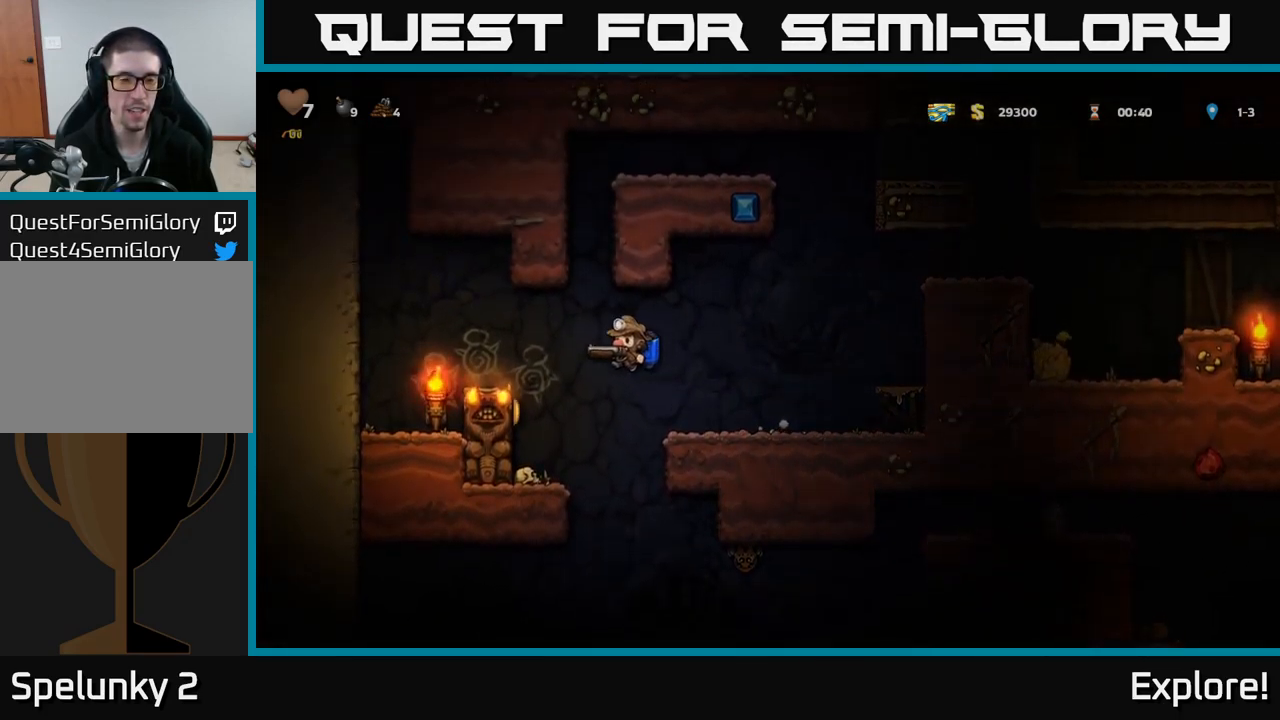
{"buttons": ["A"], "right_stick": "center", "events": [[317, "DPAD_RIGHT", "down"], [383, "DPAD_RIGHT", "up"], [483, "A", "down"]]}
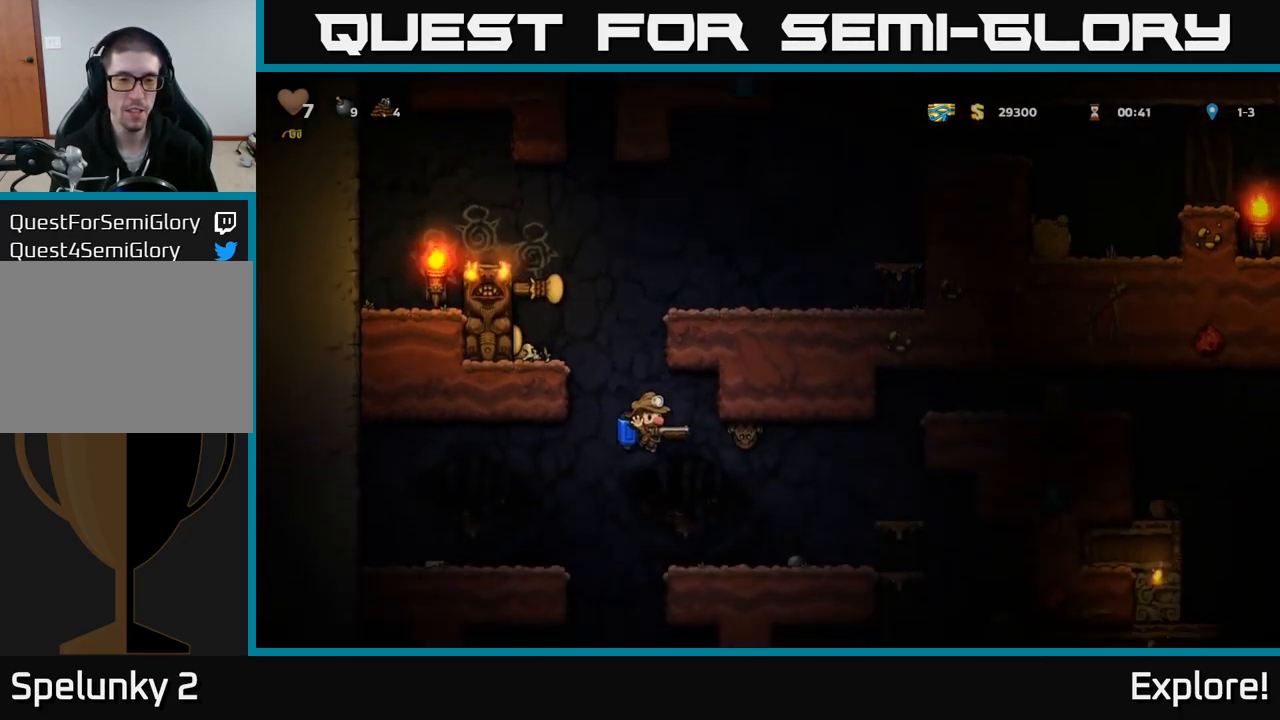
{"buttons": [], "right_stick": "center", "events": [[117, "A", "up"]]}
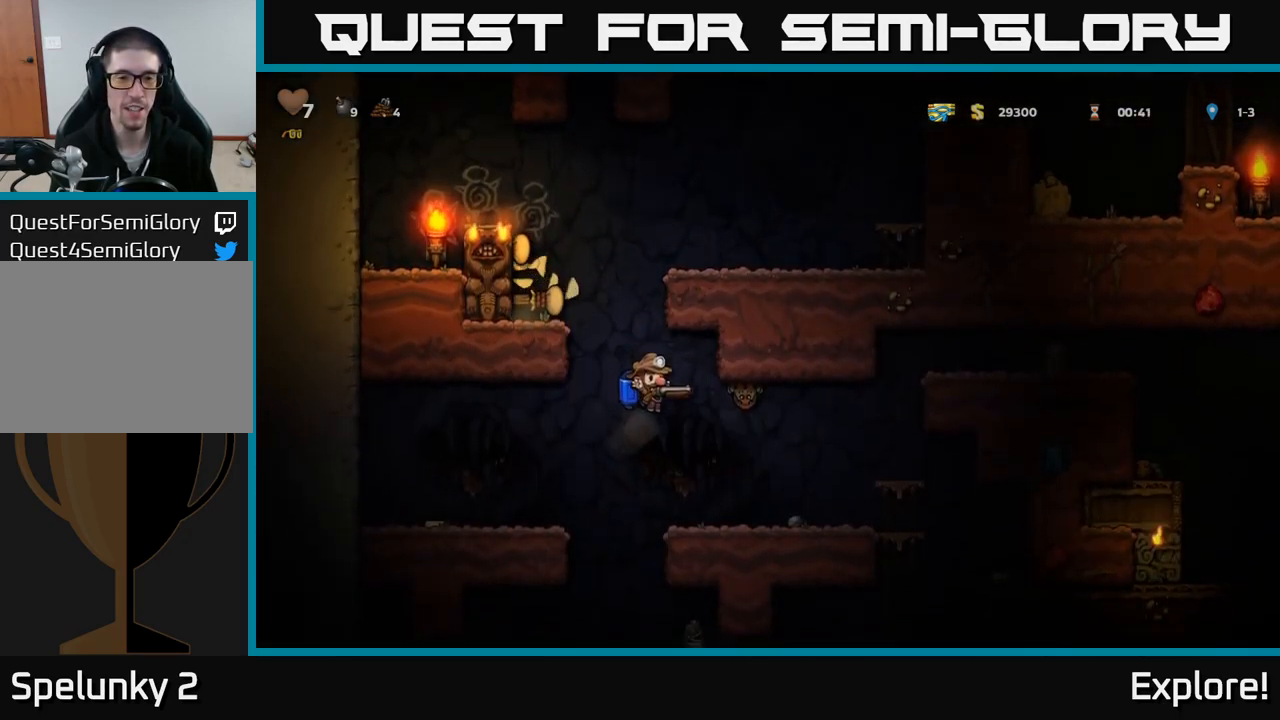
{"buttons": ["DPAD_LEFT"], "right_stick": "center", "events": [[17, "DPAD_LEFT", "down"], [150, "A", "down"], [283, "A", "up"]]}
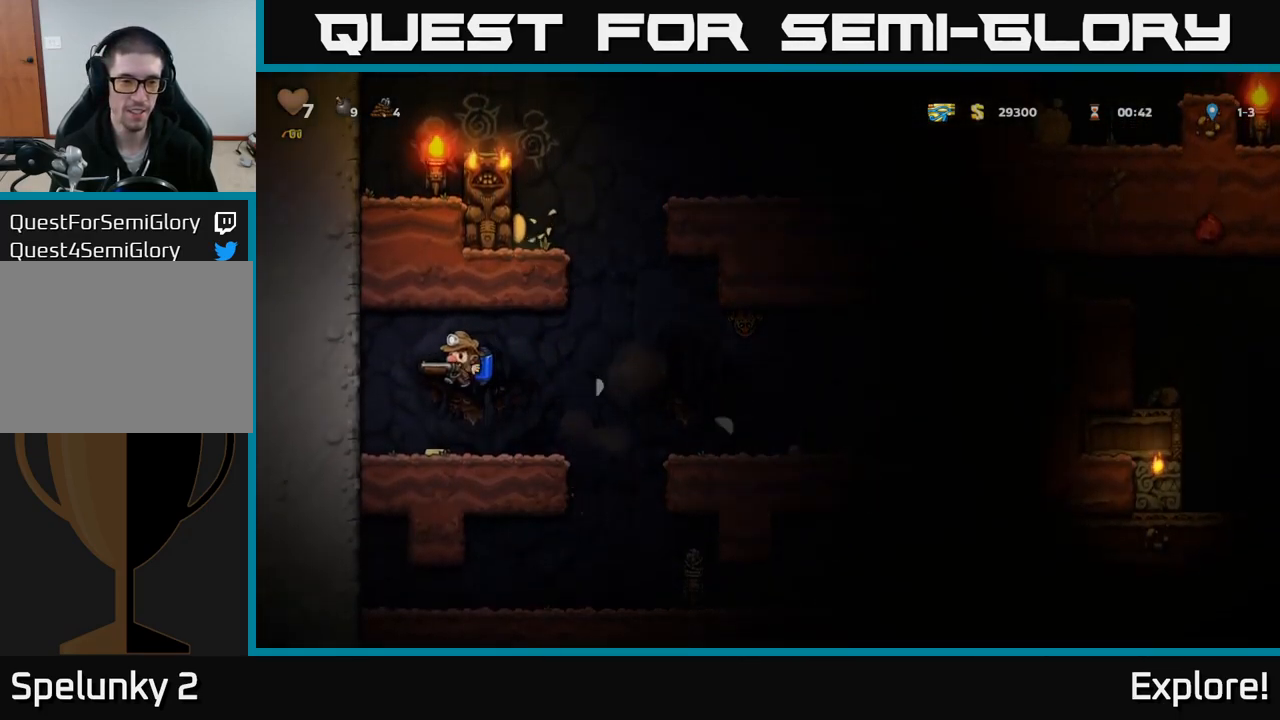
{"buttons": [], "right_stick": "center", "events": [[83, "DPAD_LEFT", "up"], [150, "DPAD_RIGHT", "down"], [283, "DPAD_RIGHT", "up"], [383, "A", "down"], [499, "A", "up"]]}
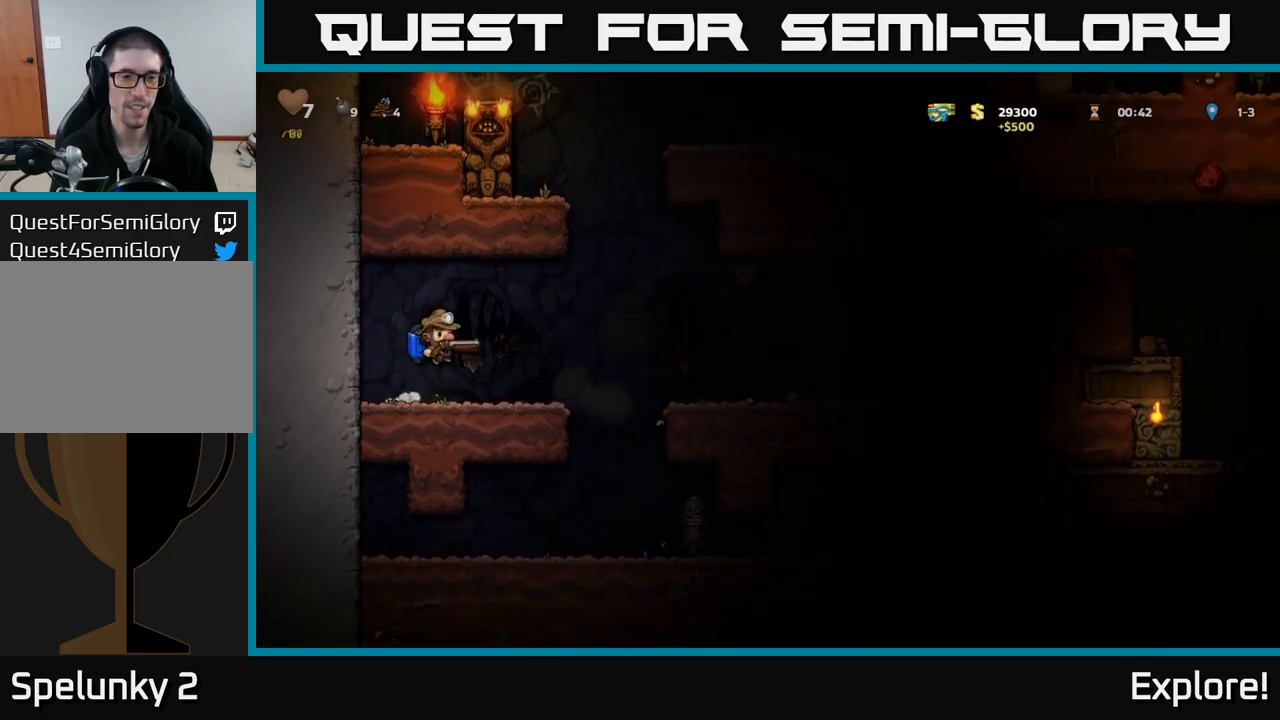
{"buttons": [], "right_stick": "center", "events": [[83, "A", "down"], [83, "DPAD_RIGHT", "down"], [167, "A", "up"], [233, "A", "down"], [283, "X", "down"], [317, "A", "up"], [317, "DPAD_RIGHT", "up"], [383, "X", "up"]]}
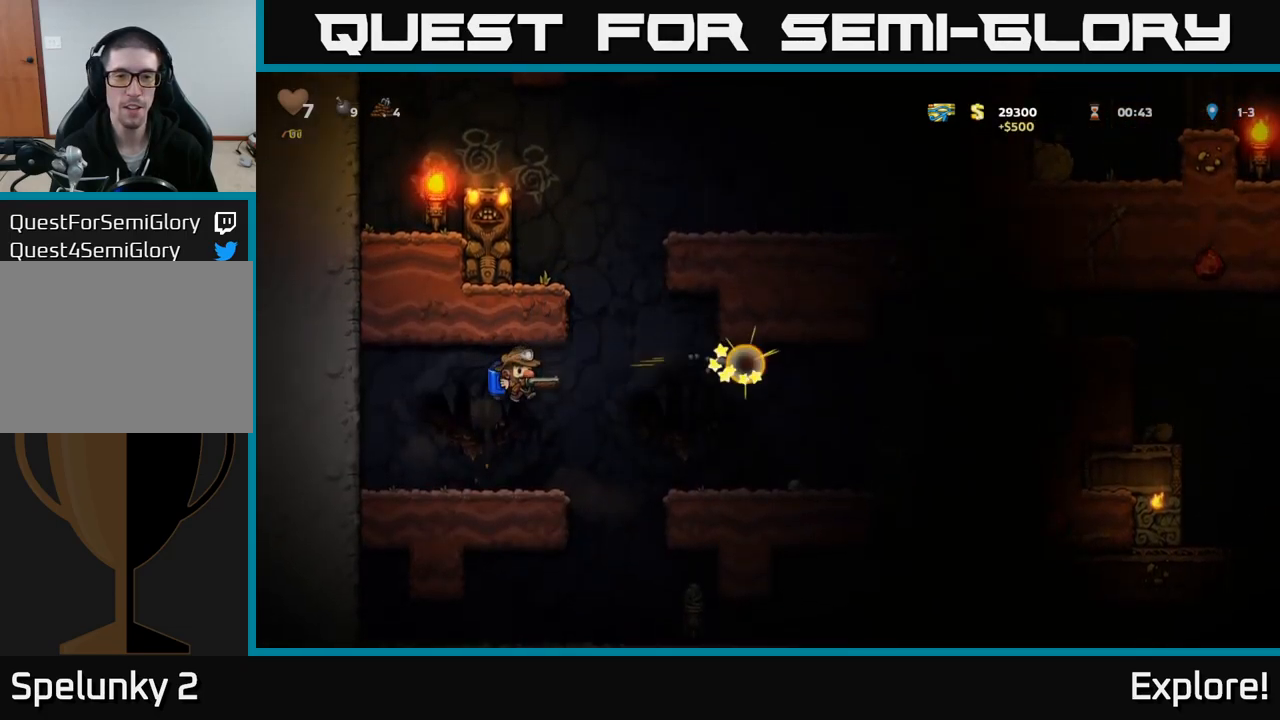
{"buttons": ["DPAD_RIGHT"], "right_stick": "center", "events": [[217, "DPAD_RIGHT", "down"], [383, "A", "down"], [500, "A", "up"]]}
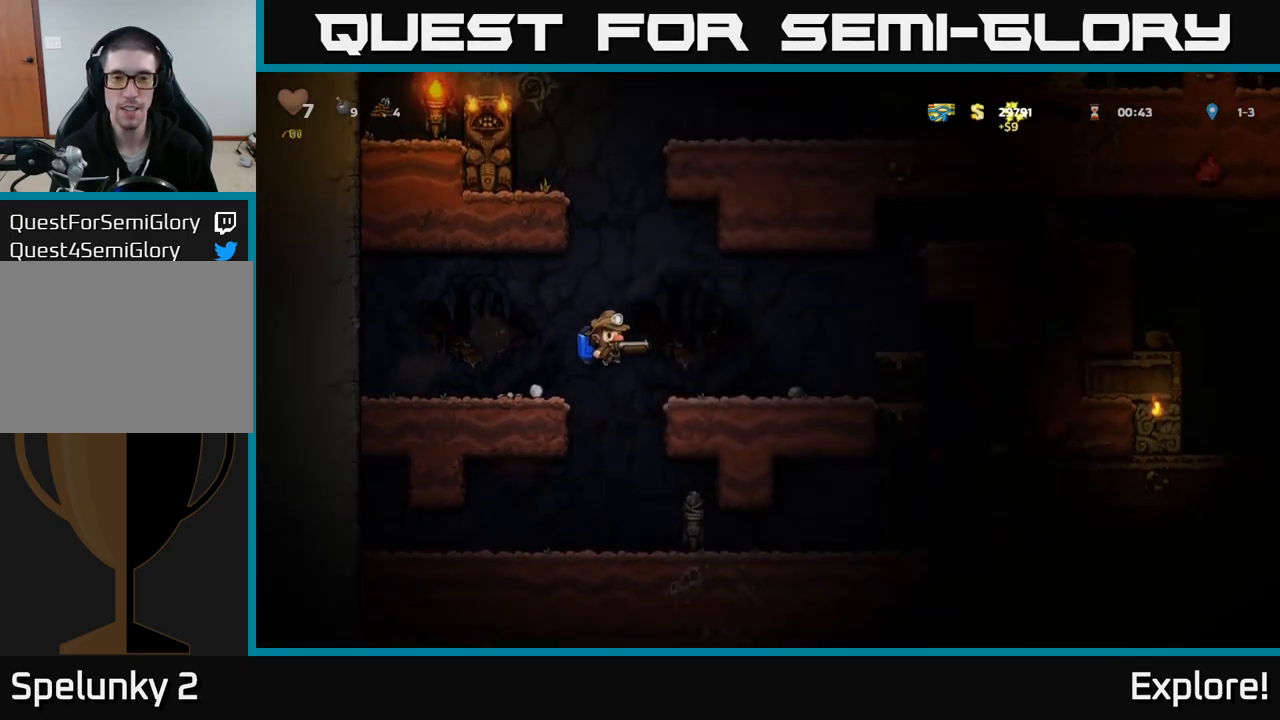
{"buttons": ["DPAD_LEFT"], "right_stick": "center", "events": [[317, "DPAD_RIGHT", "up"], [467, "DPAD_LEFT", "down"]]}
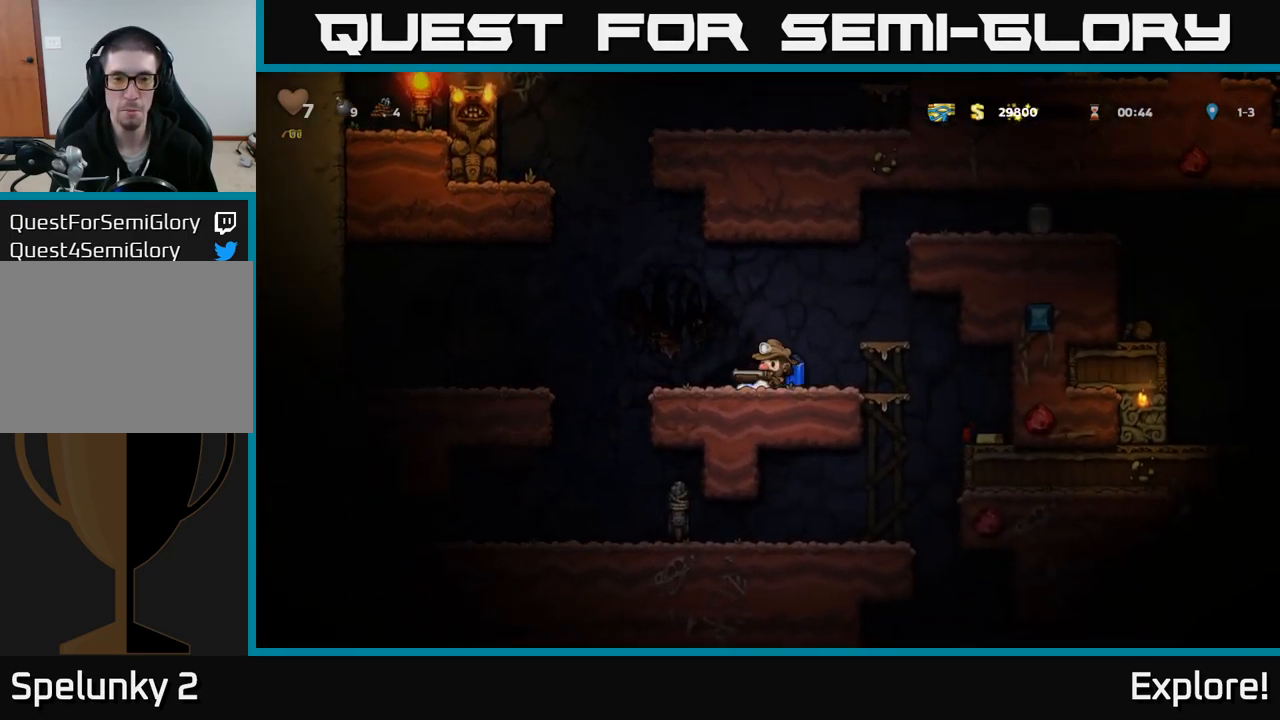
{"buttons": ["DPAD_RIGHT"], "right_stick": "center", "events": [[233, "DPAD_LEFT", "up"], [333, "DPAD_RIGHT", "down"]]}
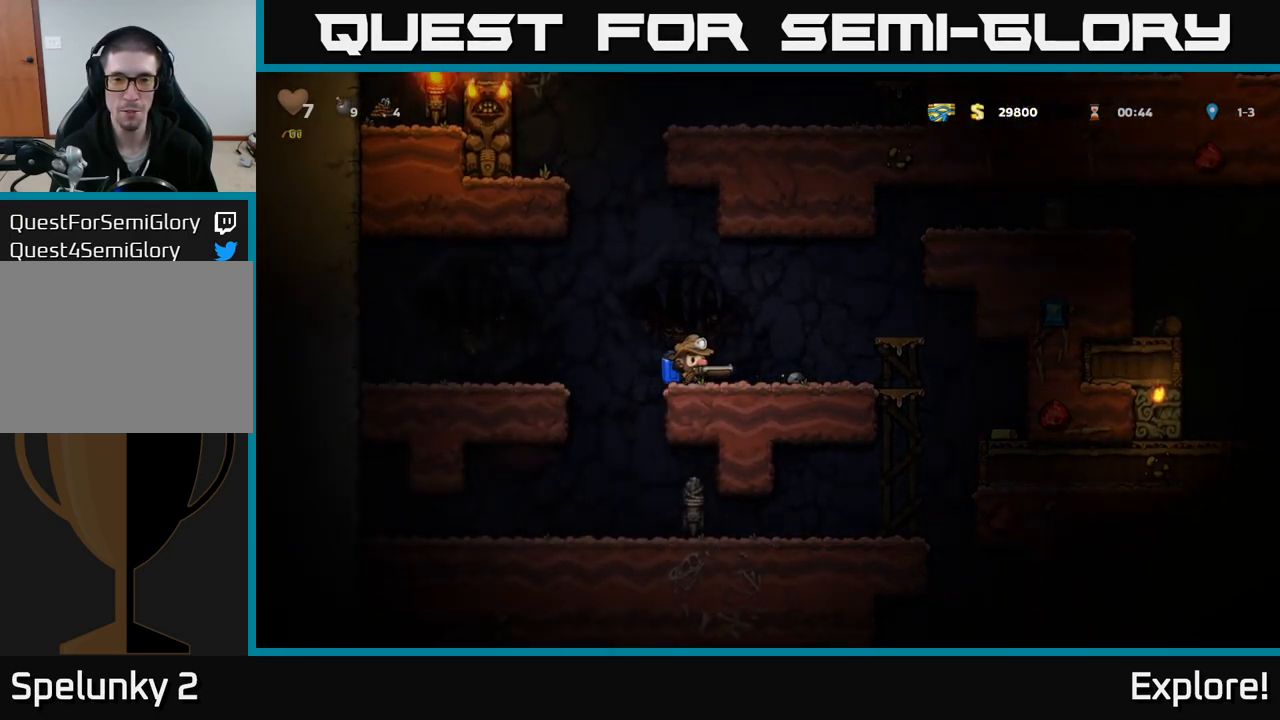
{"buttons": ["A", "DPAD_RIGHT"], "right_stick": "center", "events": [[100, "A", "down"], [217, "A", "up"], [267, "A", "down"]]}